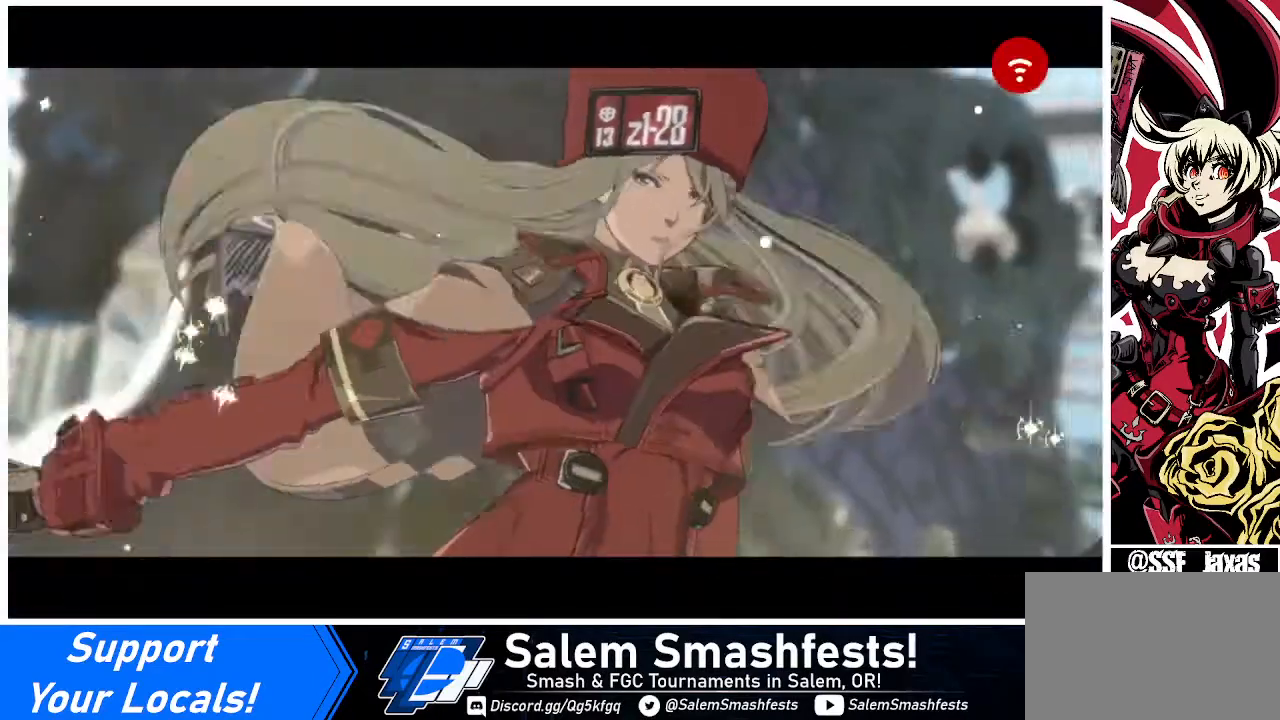
Gameplay with a controller (arcade stick); each line is a JSON object with the inputs held at the frame after it. "events" lists button and stick changes between this image and that frame as [ms after this image, input, new state], when the widget could be followed in between. Not read: L3 R3 other_buttons.
{"buttons": [], "events": [[40, "CROSS", "up"]]}
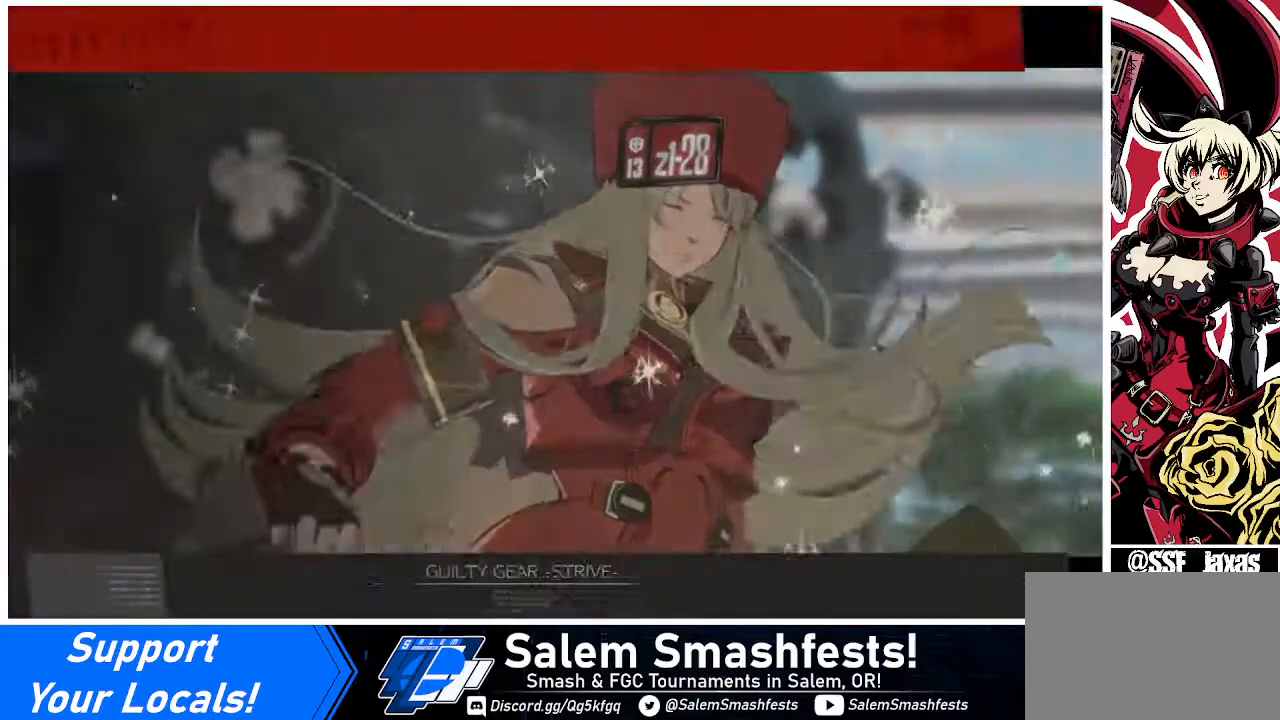
{"buttons": [], "events": [[320, "CROSS", "down"], [400, "CROSS", "up"]]}
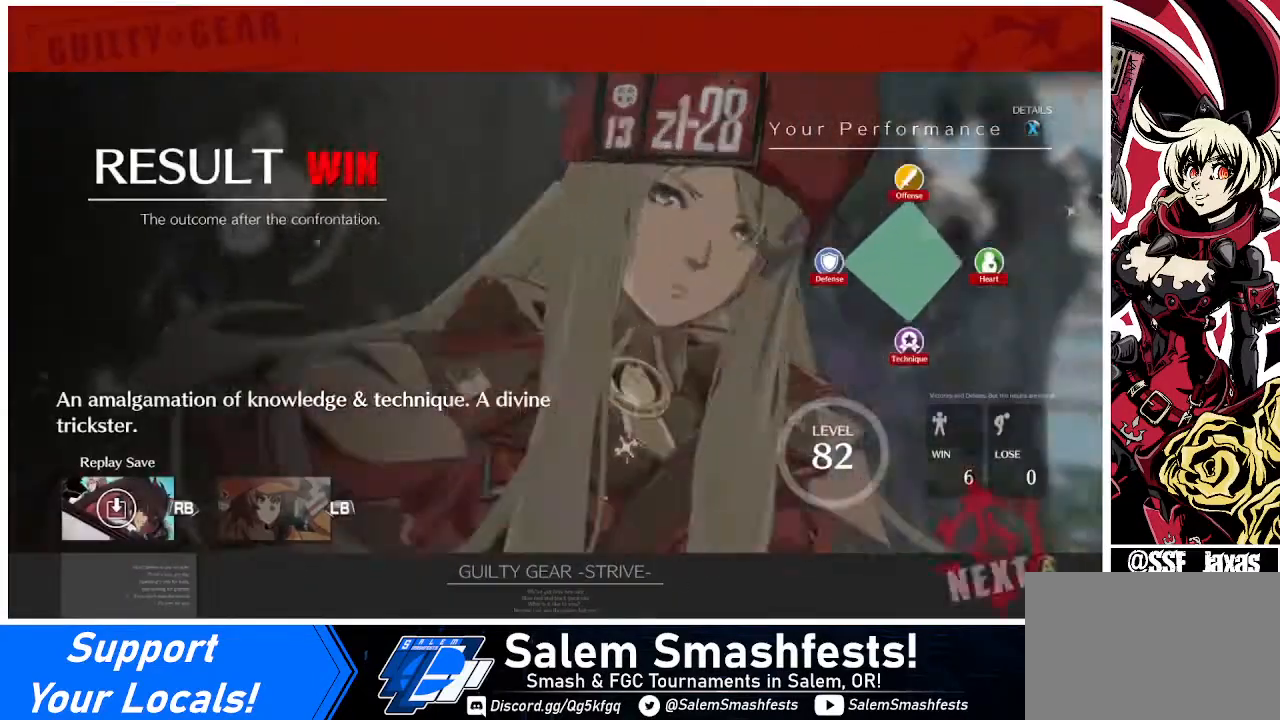
{"buttons": ["CROSS"], "events": [[200, "CROSS", "down"], [280, "CROSS", "up"], [440, "CROSS", "down"]]}
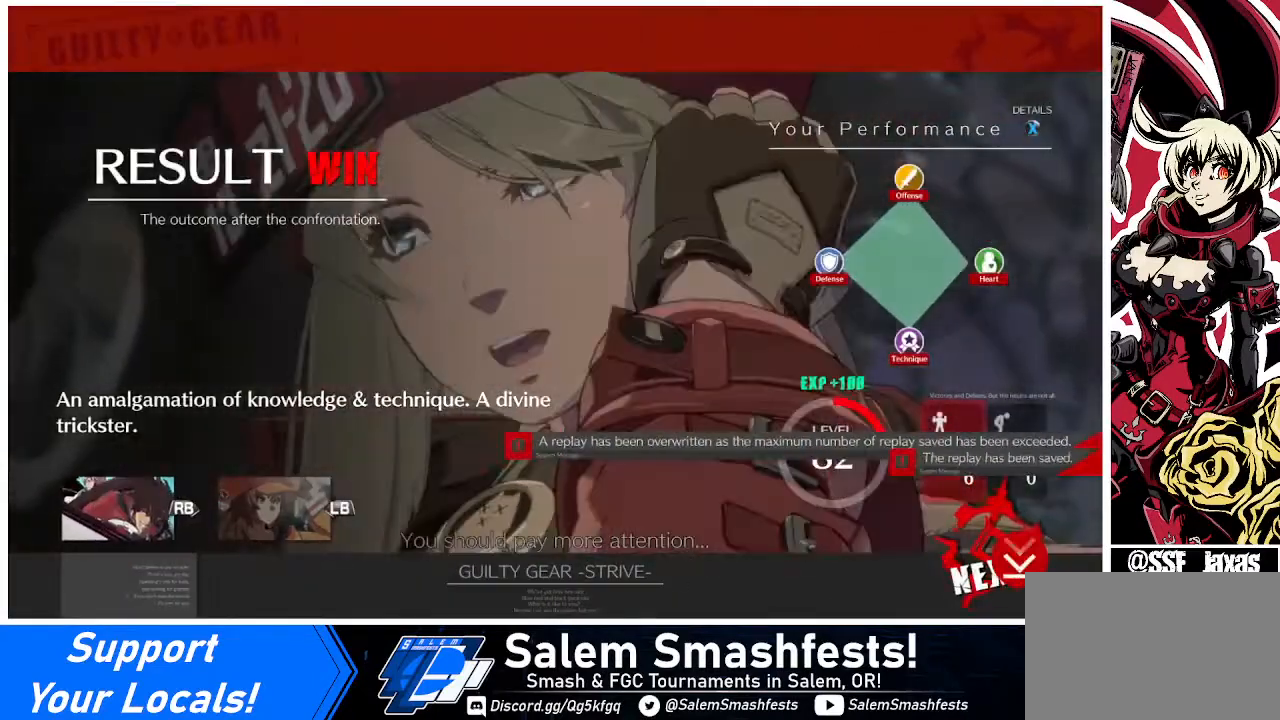
{"buttons": [], "events": [[40, "CROSS", "up"], [160, "CROSS", "down"], [240, "CROSS", "up"]]}
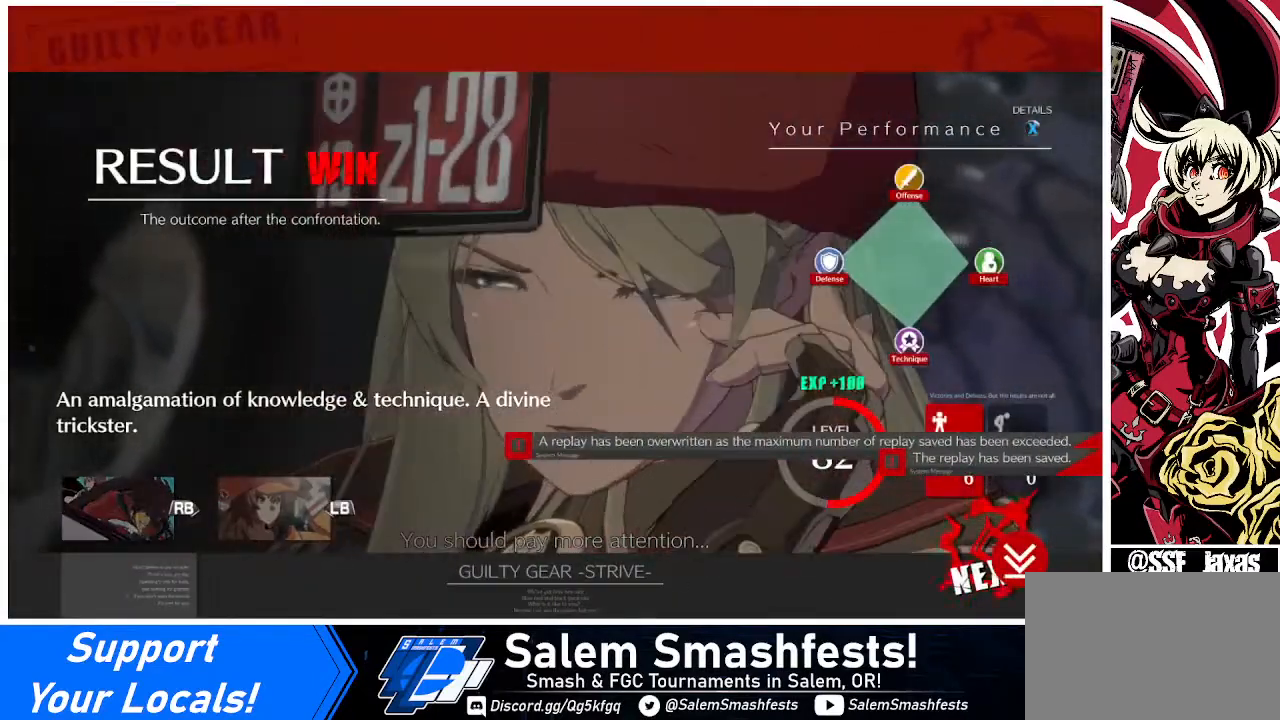
{"buttons": ["CROSS"], "events": [[40, "CROSS", "down"], [120, "CROSS", "up"], [400, "CROSS", "down"]]}
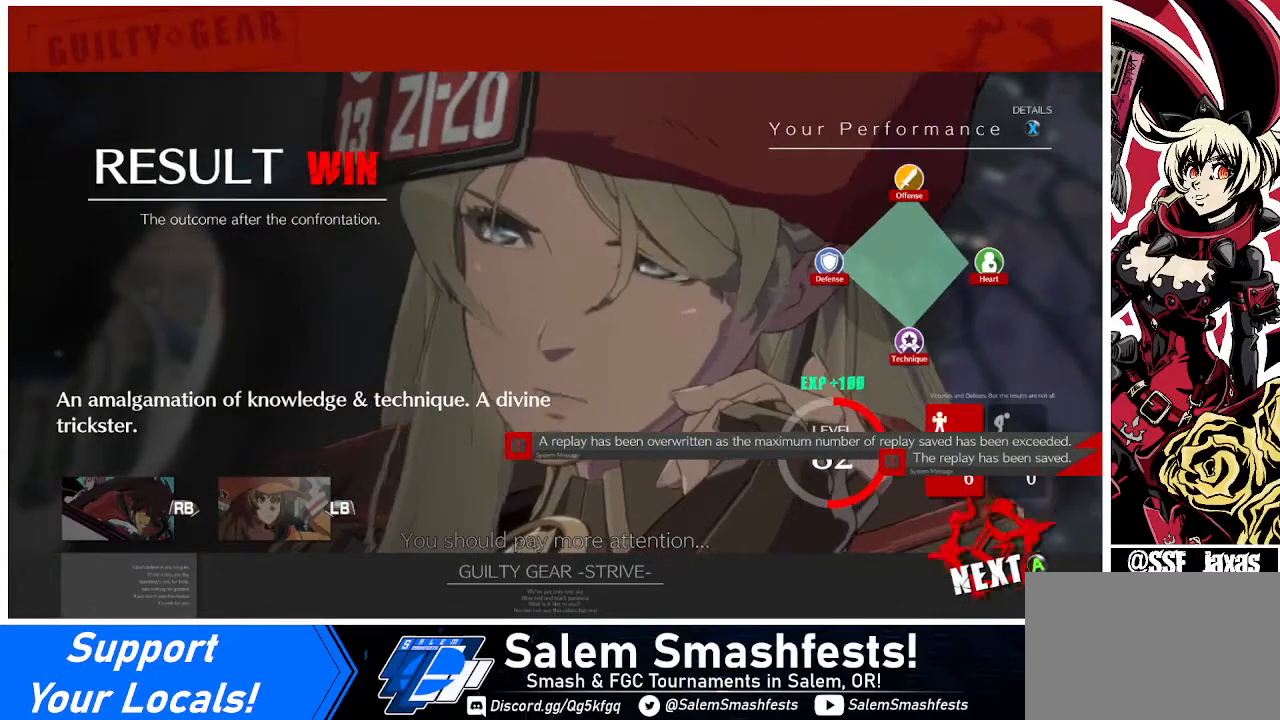
{"buttons": [], "events": [[40, "CROSS", "up"]]}
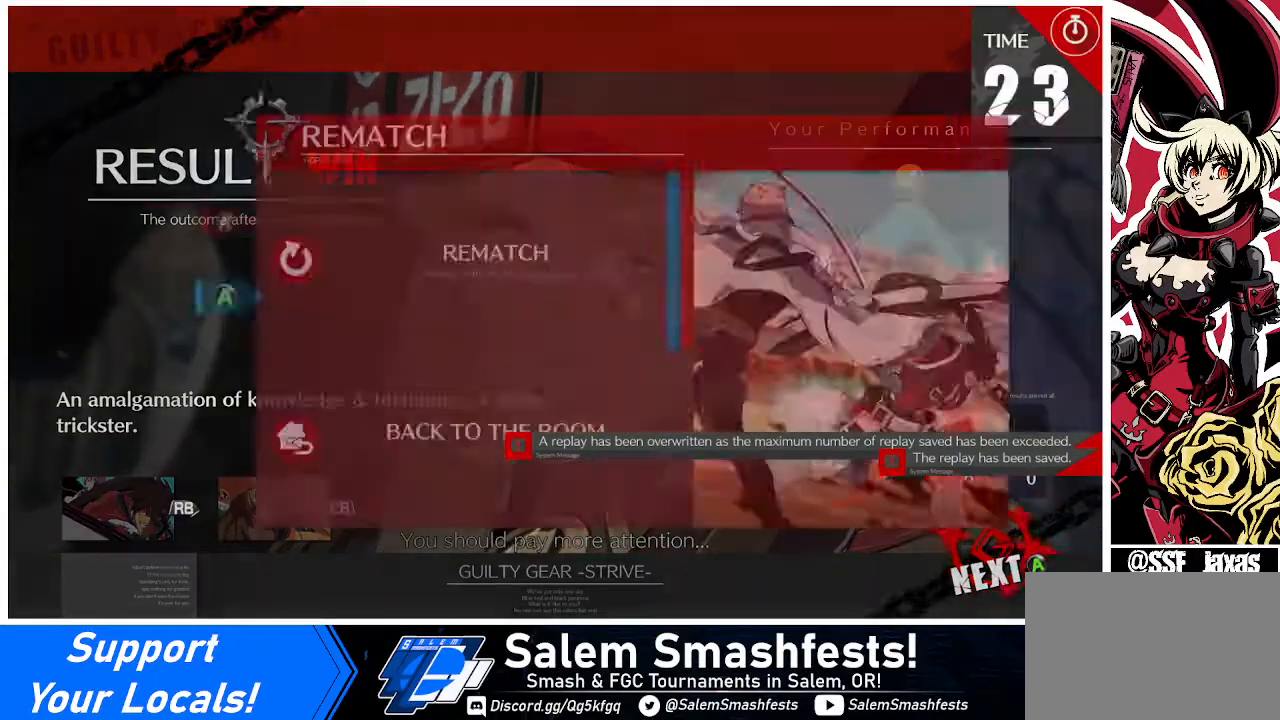
{"buttons": [], "events": [[280, "CROSS", "down"], [440, "CROSS", "up"]]}
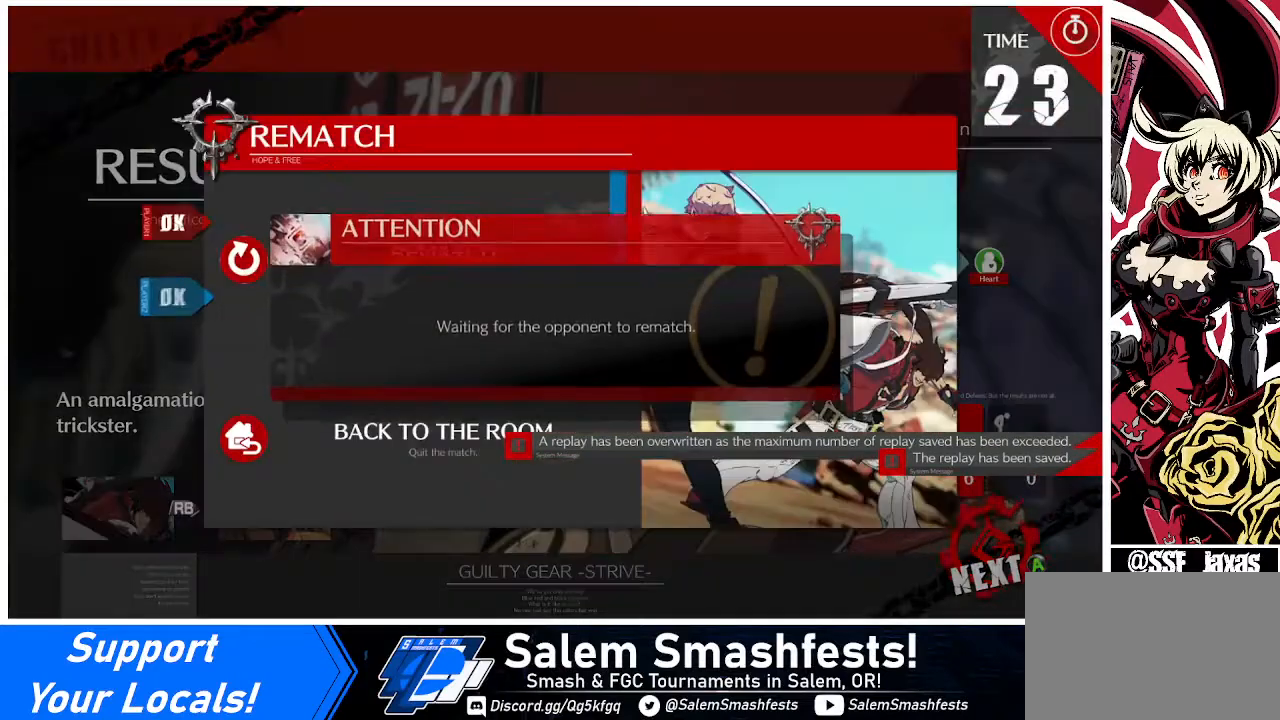
{"buttons": [], "events": [[40, "CROSS", "down"], [120, "CROSS", "up"], [240, "CROSS", "down"], [320, "CROSS", "up"]]}
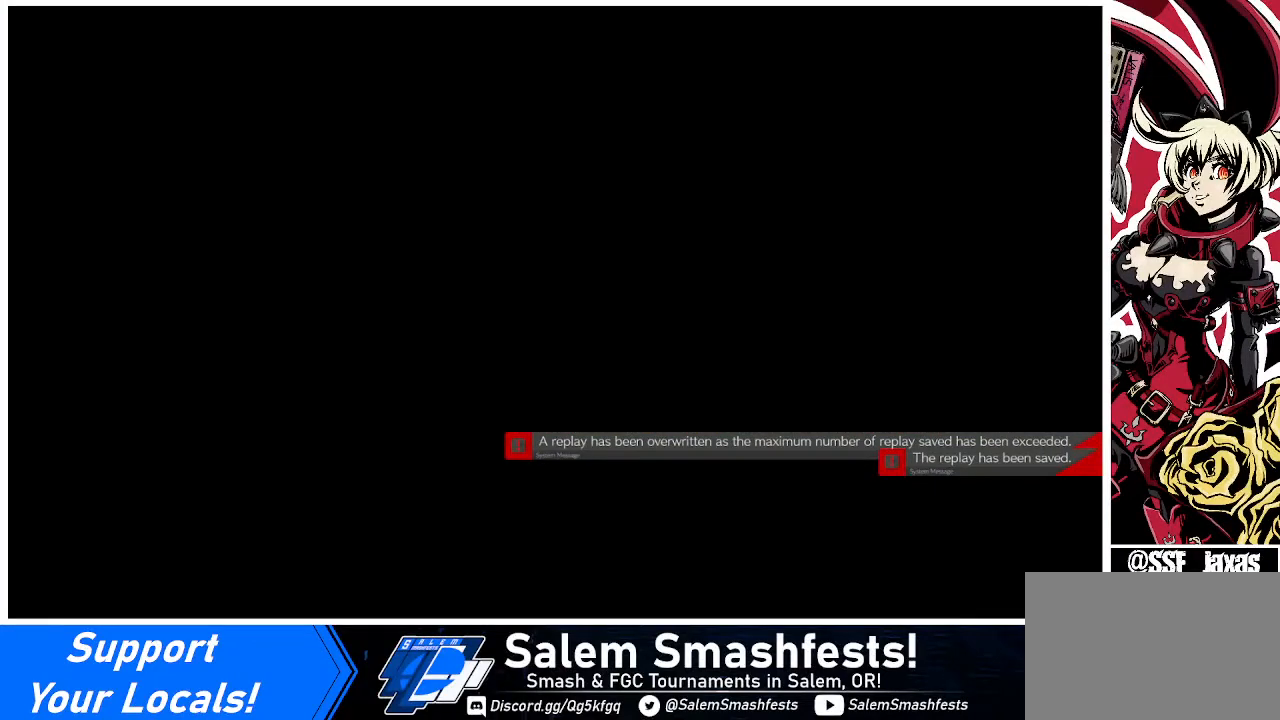
{"buttons": [], "events": [[40, "CROSS", "down"], [80, "CROSS", "up"], [360, "CROSS", "down"], [360, "DPAD_UP", "down"], [400, "DPAD_UP", "up"], [440, "CROSS", "up"]]}
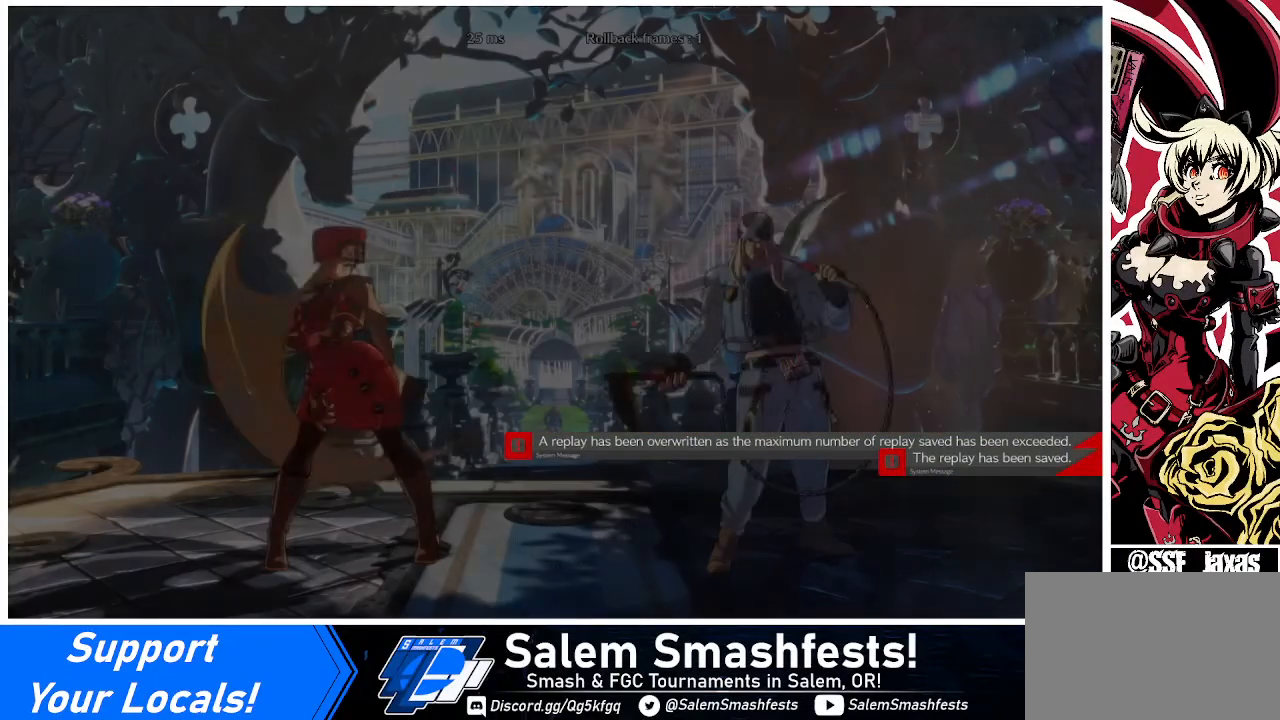
{"buttons": [], "events": [[80, "CROSS", "down"], [200, "CROSS", "up"], [280, "CROSS", "down"], [440, "CROSS", "up"]]}
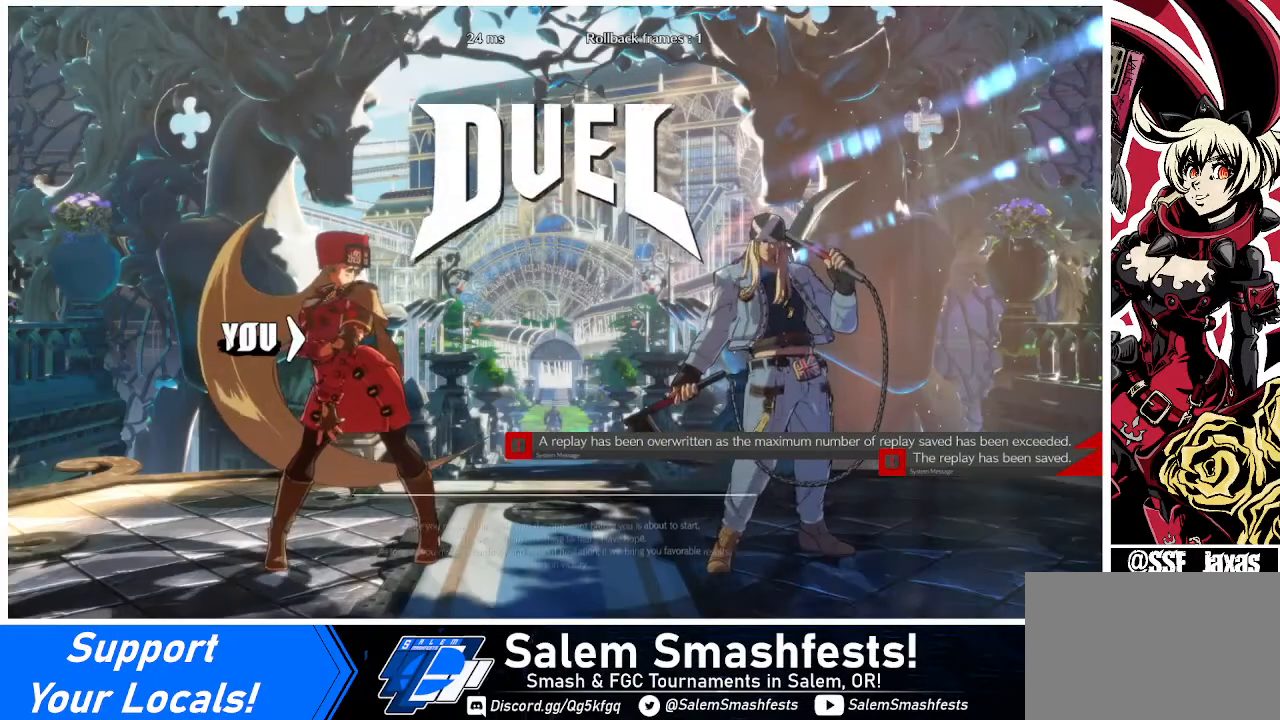
{"buttons": ["DPAD_LEFT"], "events": [[520, "DPAD_LEFT", "down"]]}
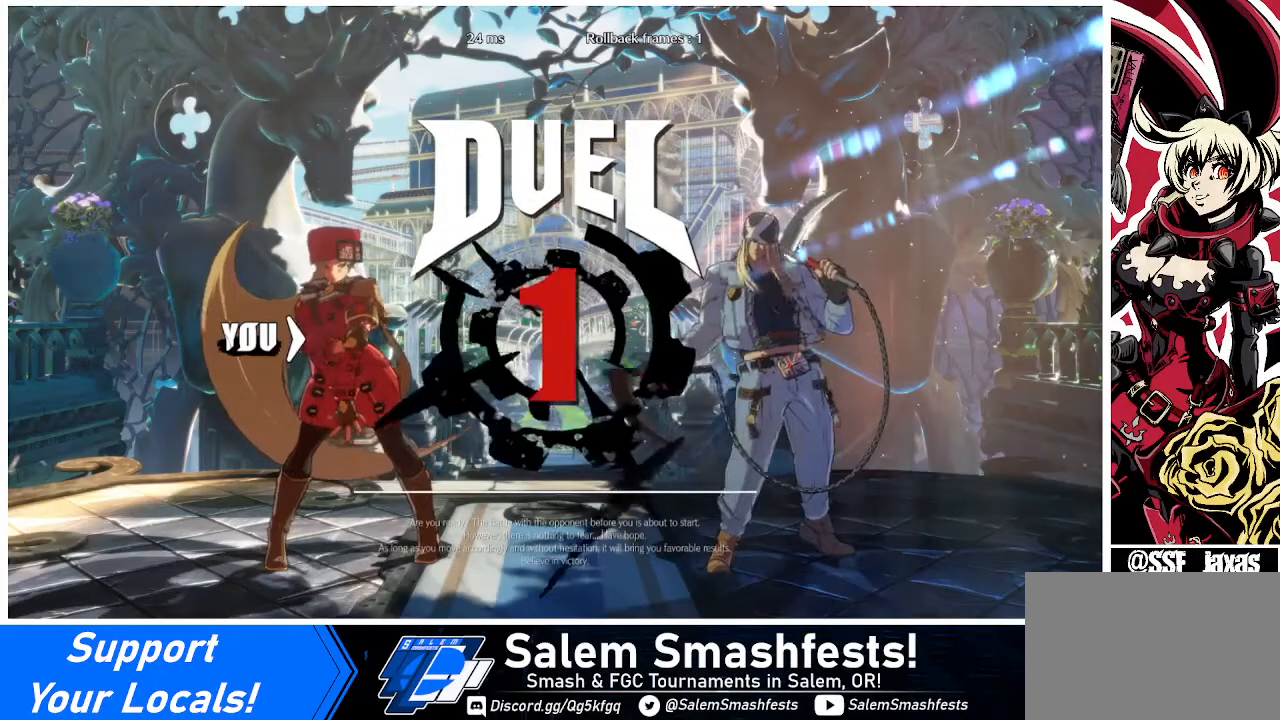
{"buttons": ["DPAD_DOWN", "DPAD_LEFT"], "events": [[120, "DPAD_LEFT", "up"], [160, "DPAD_RIGHT", "down"], [320, "DPAD_DOWN", "down"], [320, "DPAD_RIGHT", "up"], [360, "DPAD_LEFT", "down"]]}
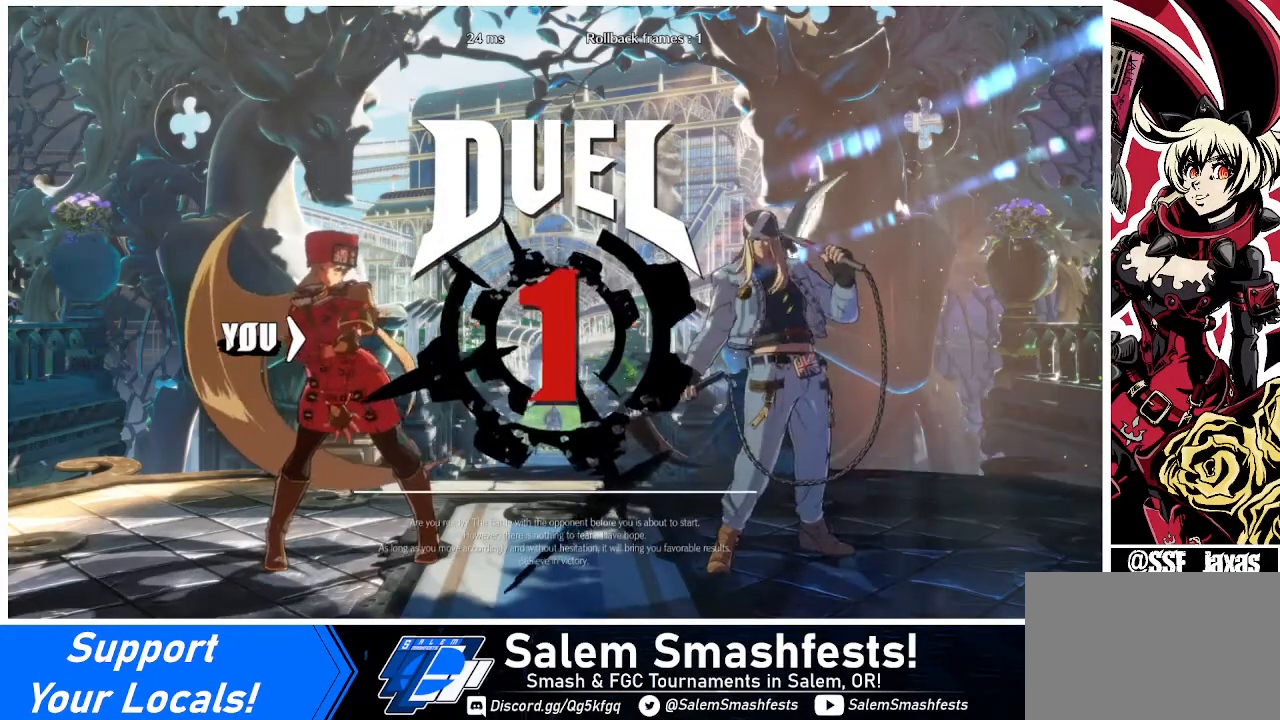
{"buttons": ["DPAD_RIGHT"], "events": [[40, "DPAD_LEFT", "up"], [160, "DPAD_DOWN", "up"], [200, "DPAD_LEFT", "down"], [320, "DPAD_DOWN", "down"], [320, "DPAD_LEFT", "up"], [440, "DPAD_DOWN", "up"], [440, "DPAD_RIGHT", "down"]]}
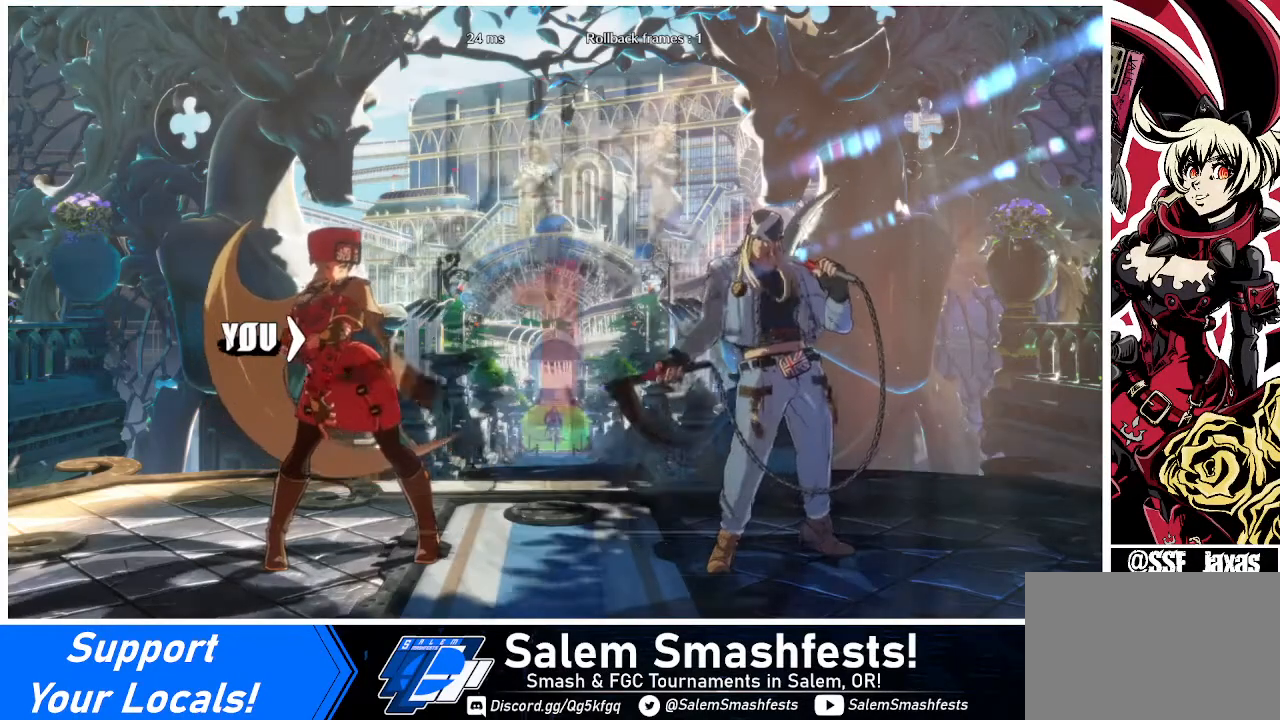
{"buttons": ["DPAD_UP", "DPAD_RIGHT"], "events": [[400, "DPAD_UP", "down"]]}
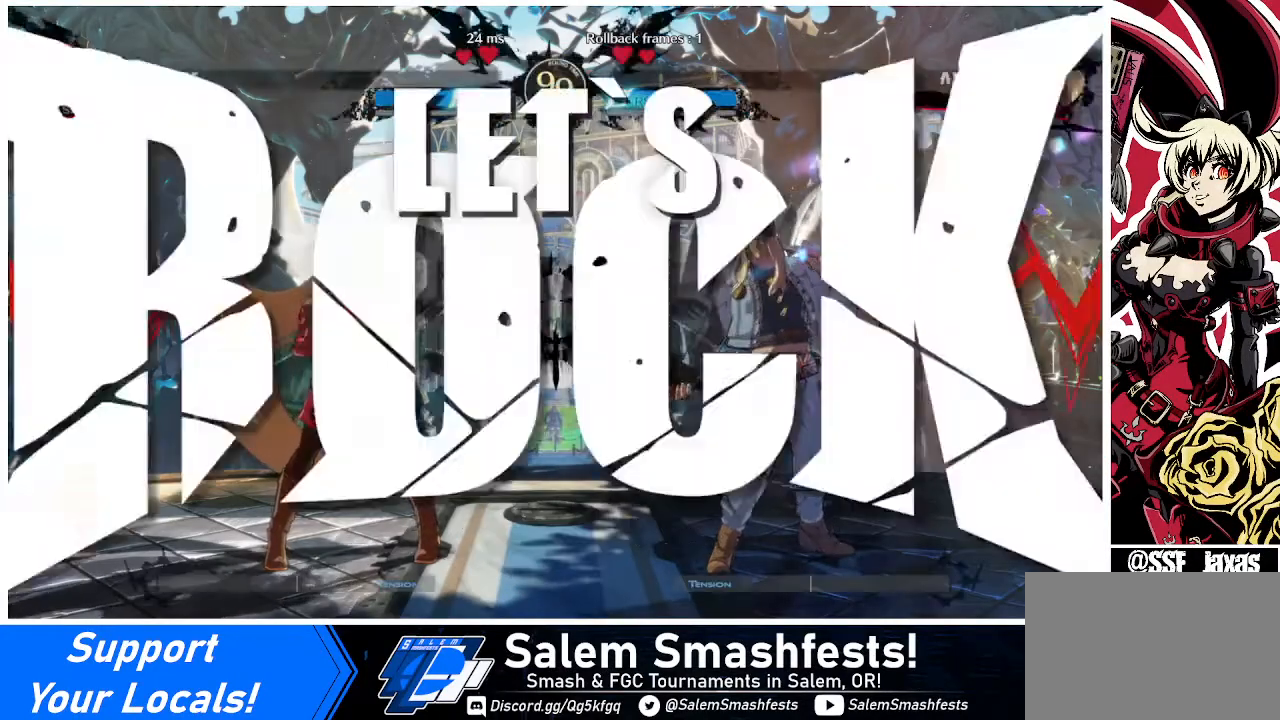
{"buttons": ["DPAD_UP", "DPAD_RIGHT"], "events": []}
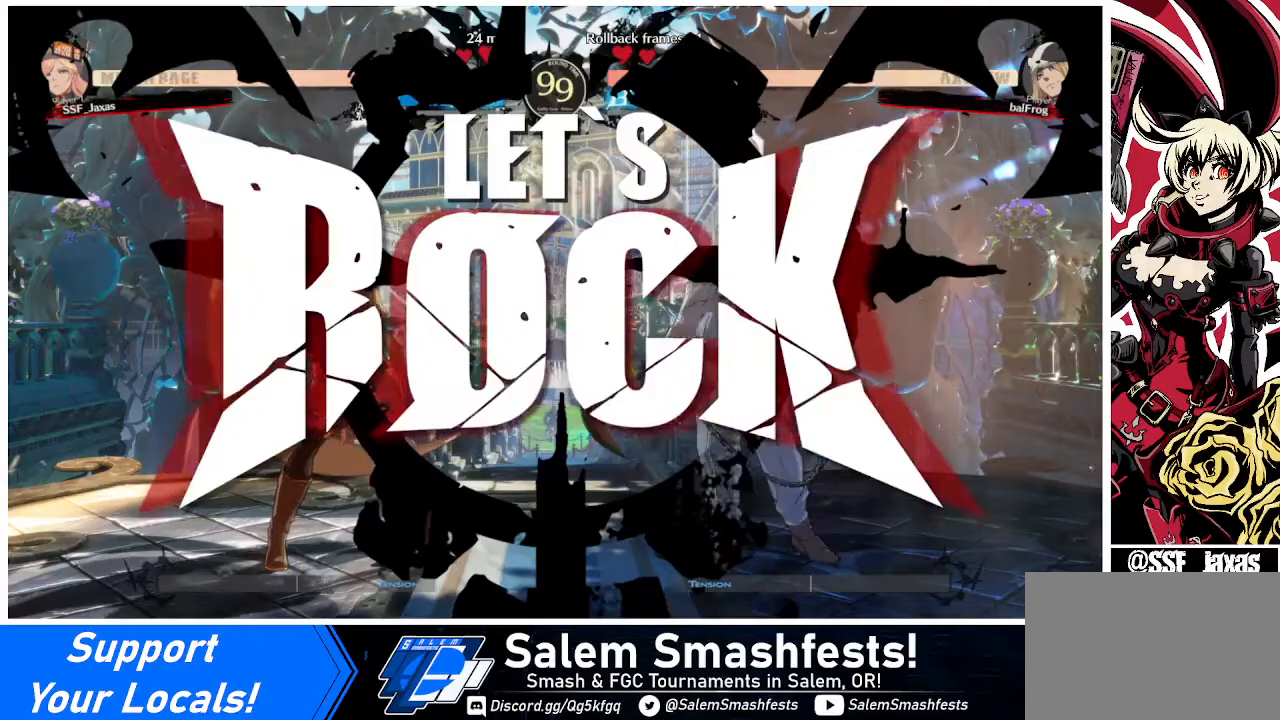
{"buttons": ["DPAD_LEFT"], "events": [[280, "DPAD_LEFT", "down"], [280, "DPAD_RIGHT", "up"], [280, "DPAD_UP", "up"]]}
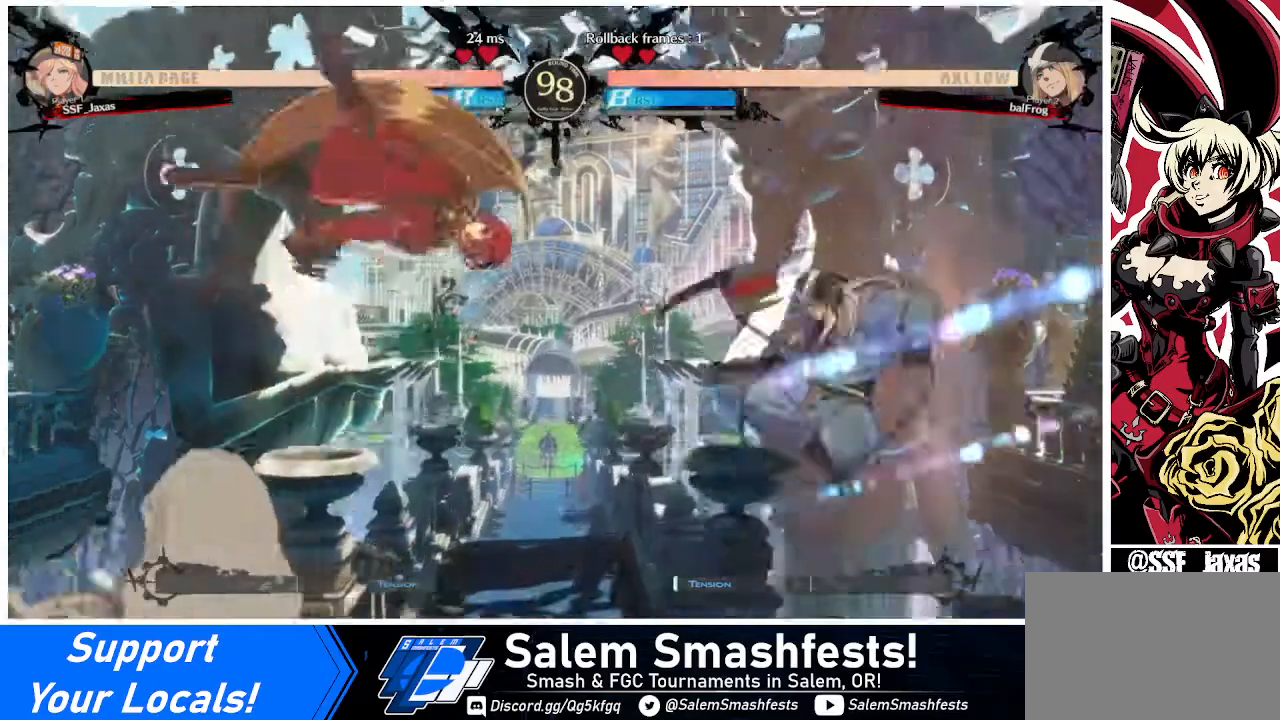
{"buttons": [], "events": [[160, "TRIANGLE", "down"], [320, "TRIANGLE", "up"], [520, "DPAD_LEFT", "up"]]}
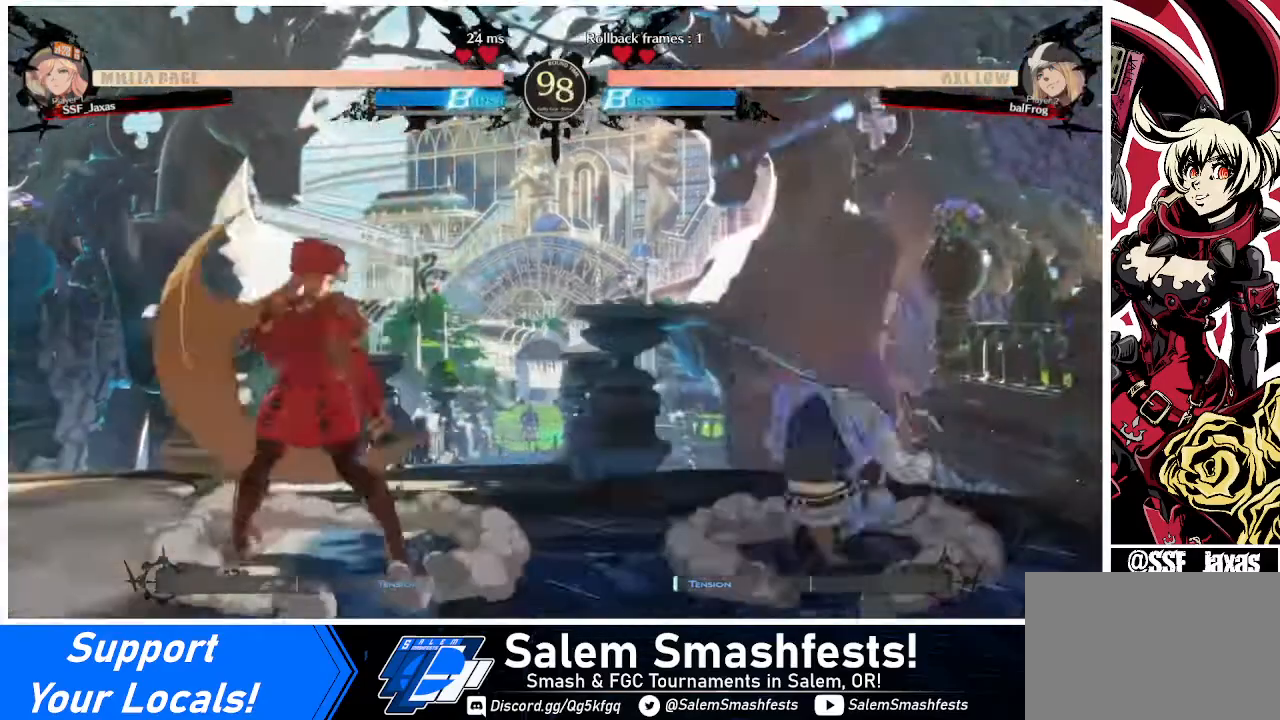
{"buttons": ["DPAD_DOWN", "DPAD_LEFT"], "events": [[40, "DPAD_RIGHT", "down"], [120, "DPAD_RIGHT", "up"], [160, "DPAD_RIGHT", "down"], [240, "DPAD_DOWN", "down"], [240, "DPAD_RIGHT", "up"], [320, "DPAD_LEFT", "down"], [320, "SQUARE", "down"], [320, "TRIANGLE", "down"], [400, "SQUARE", "up"], [400, "TRIANGLE", "up"]]}
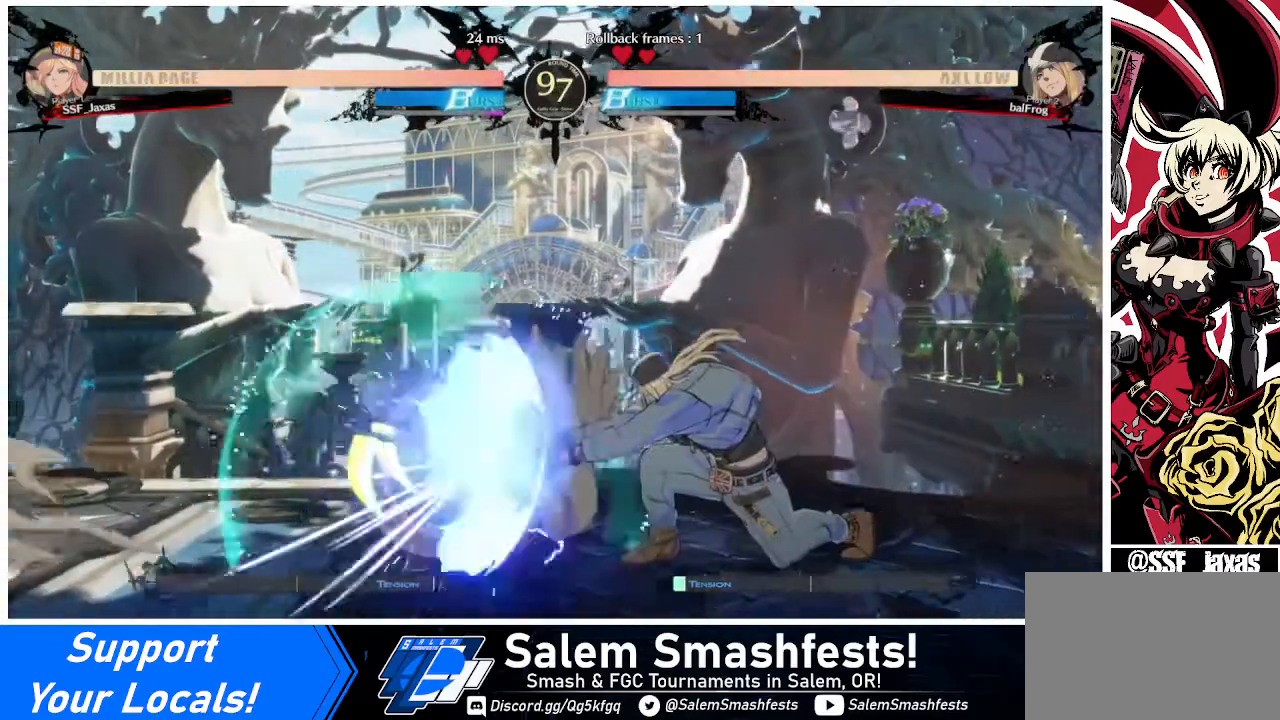
{"buttons": ["SQUARE", "DPAD_DOWN", "DPAD_RIGHT"], "events": [[240, "DPAD_DOWN", "up"], [280, "DPAD_LEFT", "up"], [280, "DPAD_RIGHT", "down"], [360, "DPAD_RIGHT", "up"], [400, "DPAD_RIGHT", "down"], [520, "DPAD_DOWN", "down"], [520, "SQUARE", "down"]]}
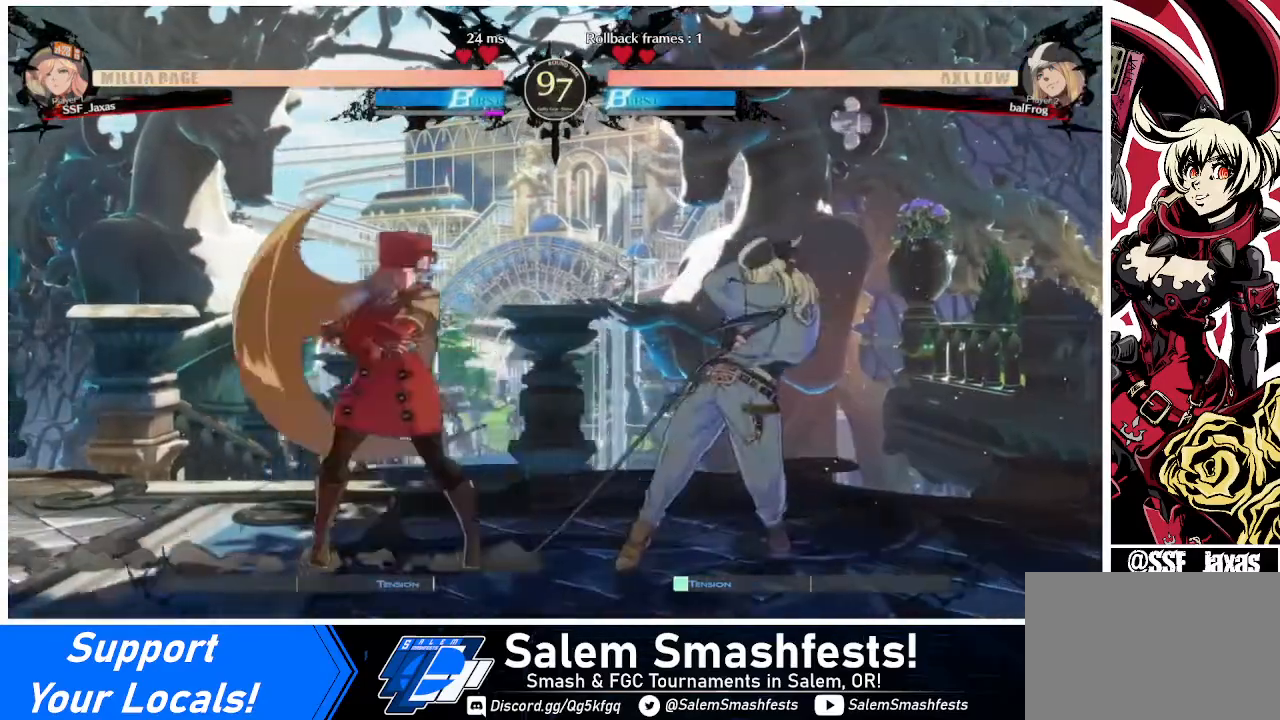
{"buttons": ["DPAD_DOWN"], "events": [[80, "DPAD_RIGHT", "up"], [120, "SQUARE", "up"], [240, "R2", "down"], [360, "R2", "up"], [440, "DPAD_DOWN", "up"], [480, "DPAD_DOWN", "down"]]}
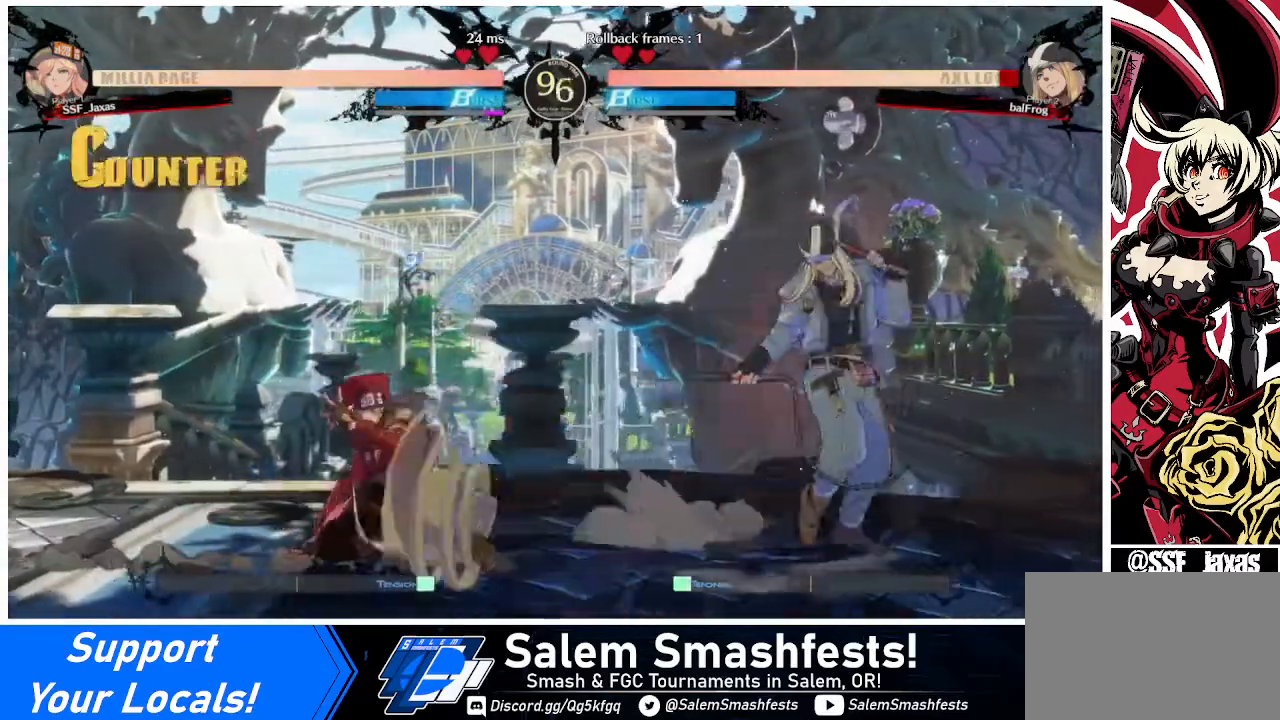
{"buttons": [], "events": [[80, "DPAD_RIGHT", "down"], [120, "DPAD_DOWN", "up"], [160, "R1", "down"], [240, "DPAD_RIGHT", "up"], [320, "R1", "up"]]}
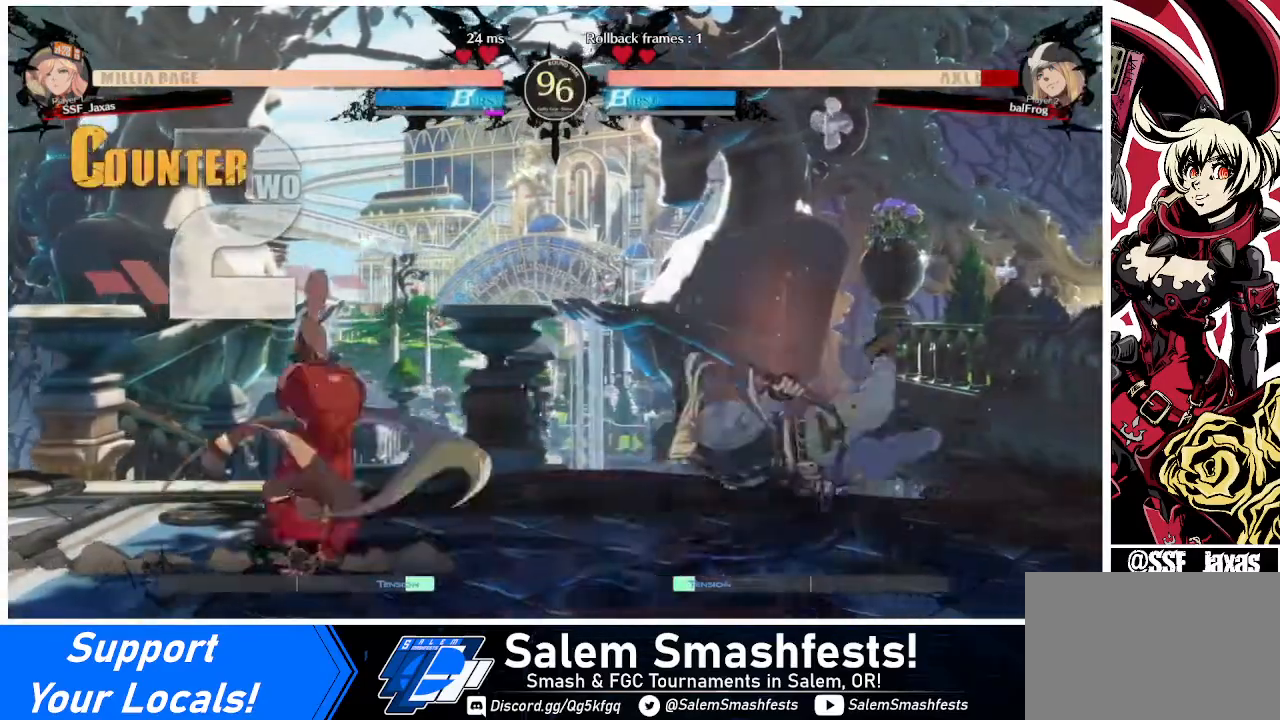
{"buttons": [], "events": []}
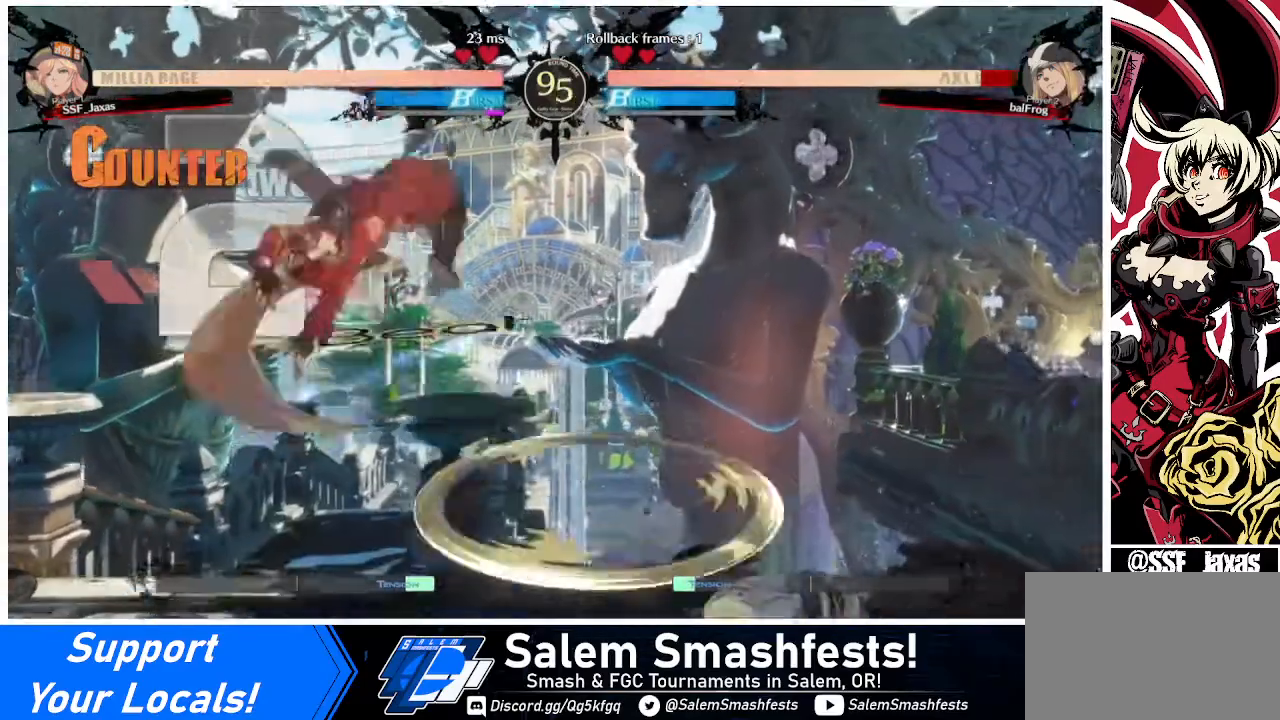
{"buttons": ["SQUARE"], "events": [[240, "L1", "down"], [320, "L1", "up"], [520, "SQUARE", "down"]]}
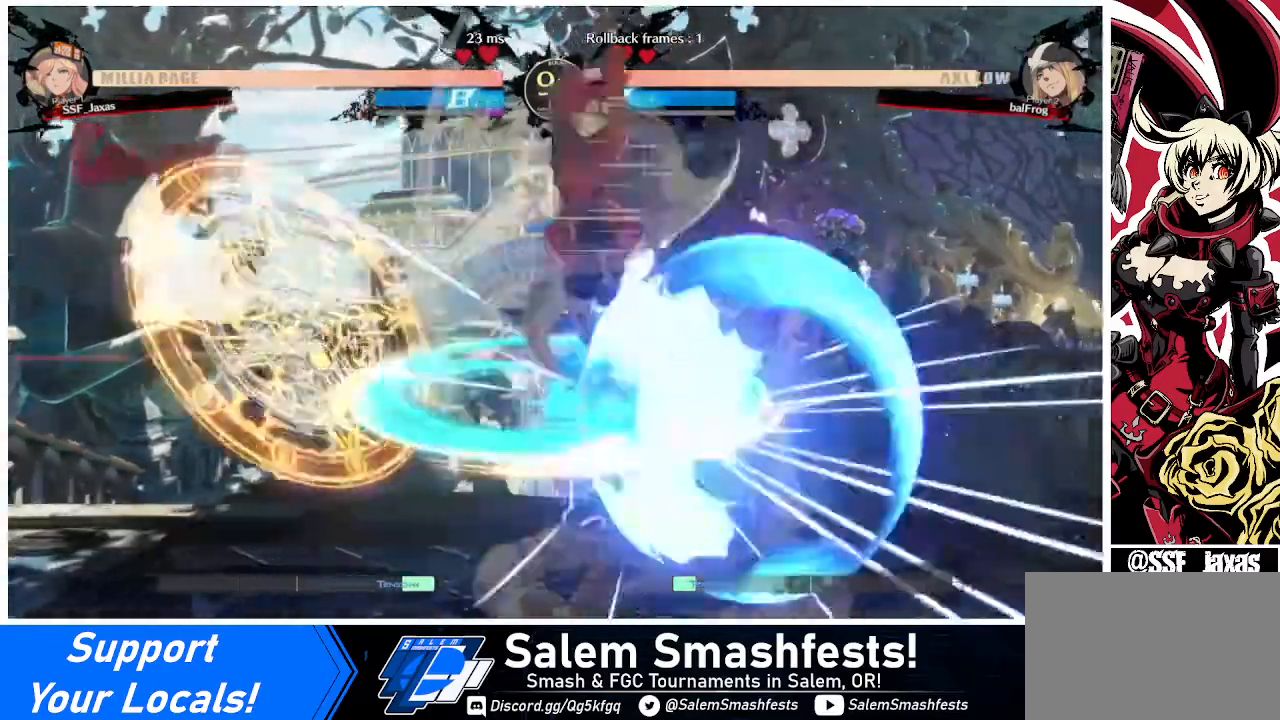
{"buttons": [], "events": [[160, "SQUARE", "up"], [320, "L1", "down"], [360, "L1", "up"]]}
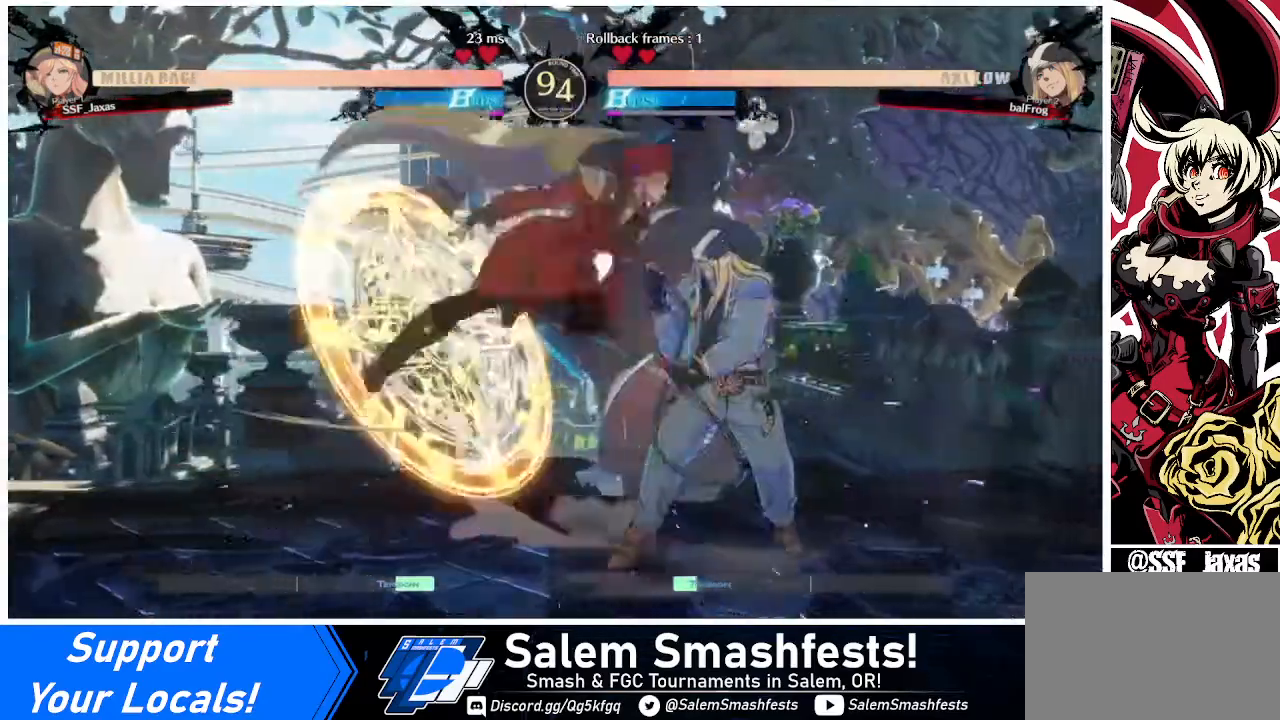
{"buttons": ["SQUARE", "DPAD_DOWN"], "events": [[80, "SQUARE", "down"], [160, "SQUARE", "up"], [240, "DPAD_DOWN", "down"], [480, "SQUARE", "down"]]}
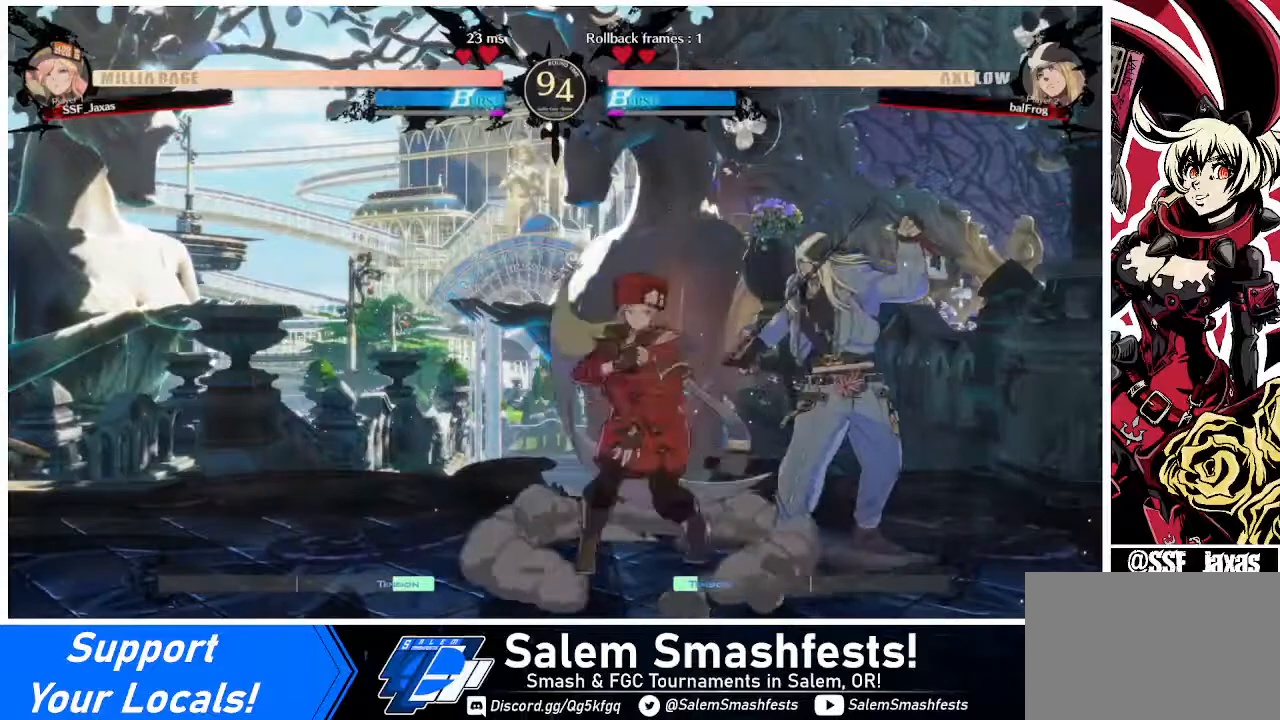
{"buttons": ["DPAD_RIGHT"], "events": [[120, "SQUARE", "up"], [280, "DPAD_DOWN", "up"], [480, "DPAD_RIGHT", "down"]]}
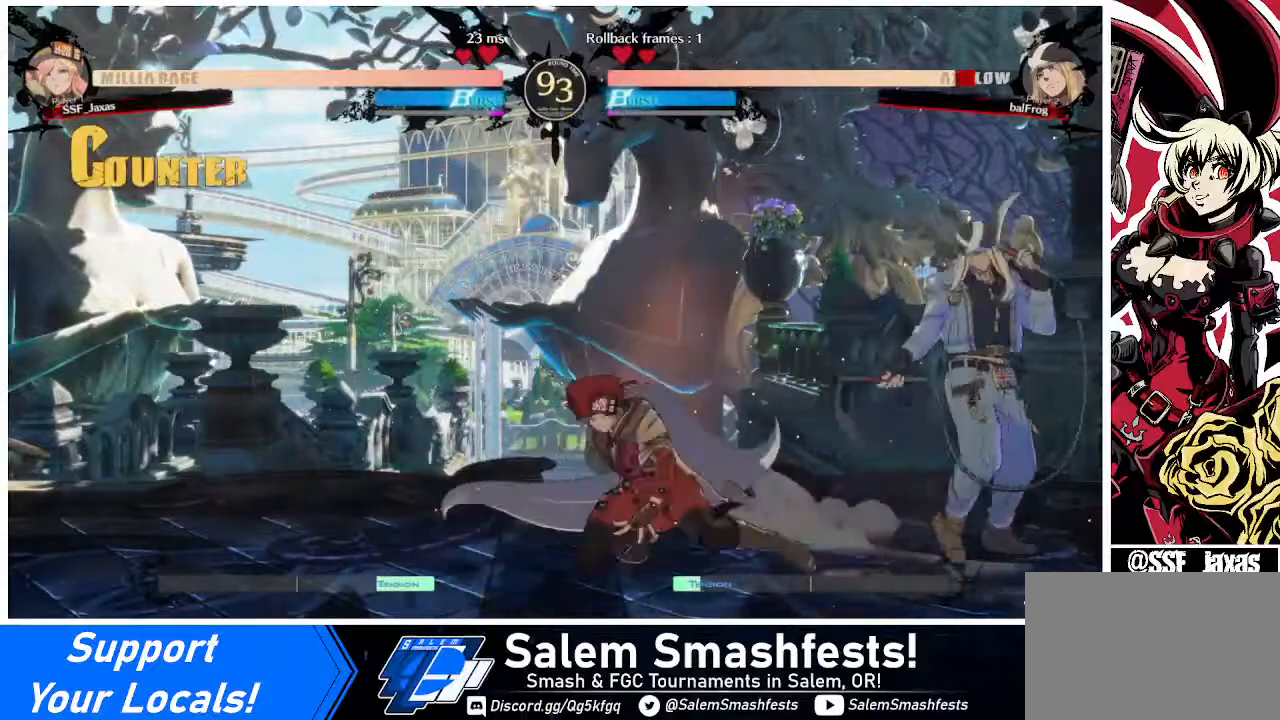
{"buttons": ["TRIANGLE"], "events": [[40, "DPAD_UP", "down"], [280, "DPAD_RIGHT", "up"], [280, "DPAD_UP", "up"], [520, "TRIANGLE", "down"]]}
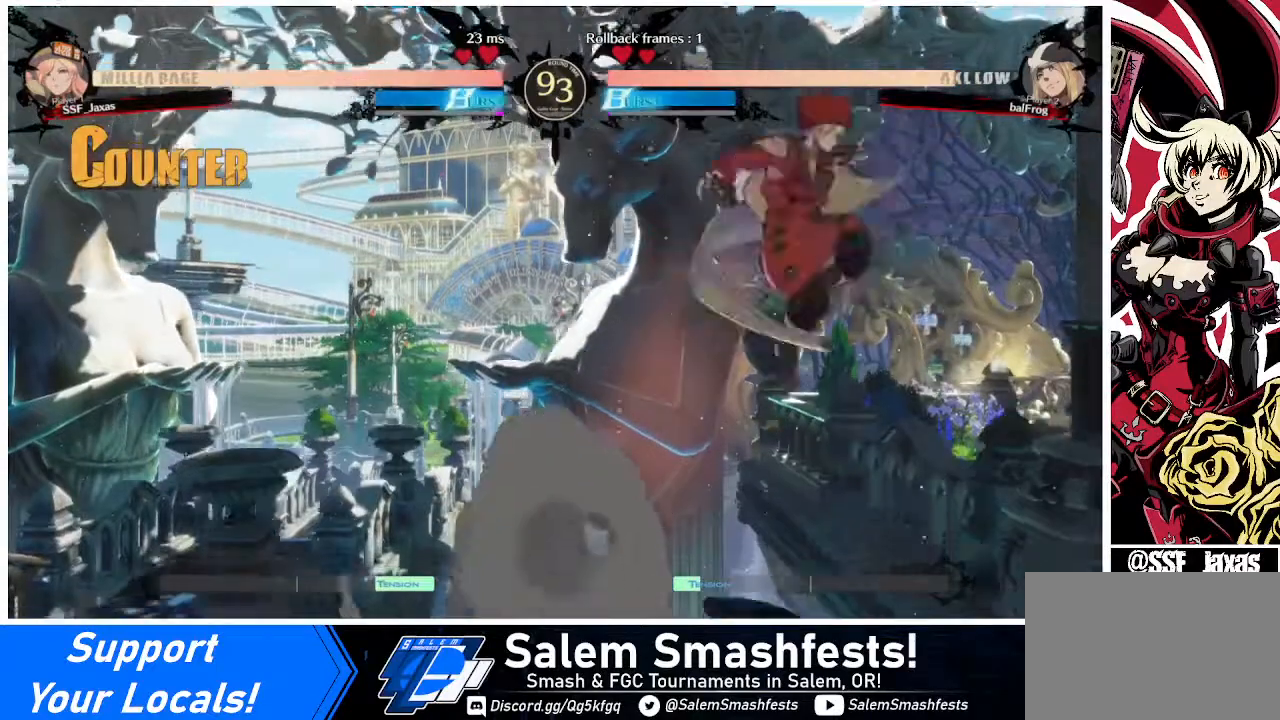
{"buttons": [], "events": [[200, "TRIANGLE", "up"], [360, "DPAD_RIGHT", "down"], [440, "DPAD_RIGHT", "up"]]}
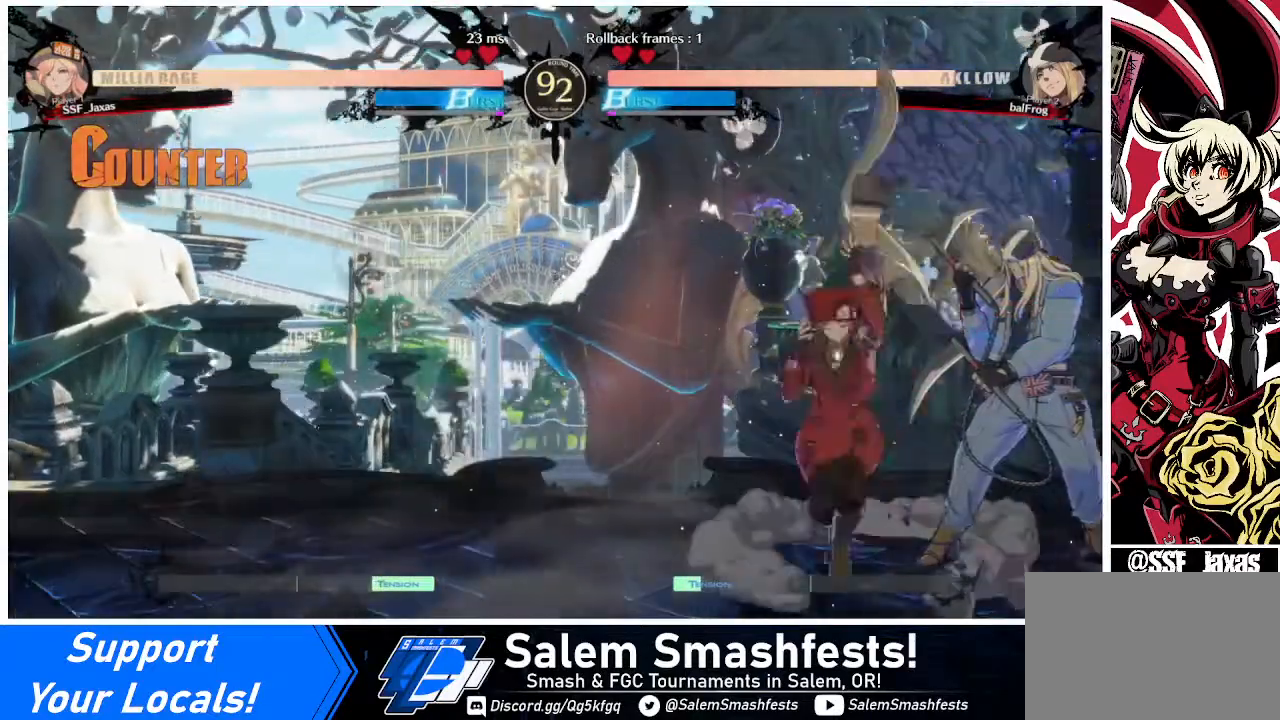
{"buttons": [], "events": [[80, "DPAD_RIGHT", "down"], [160, "R2", "down"], [240, "R2", "up"], [360, "DPAD_RIGHT", "up"]]}